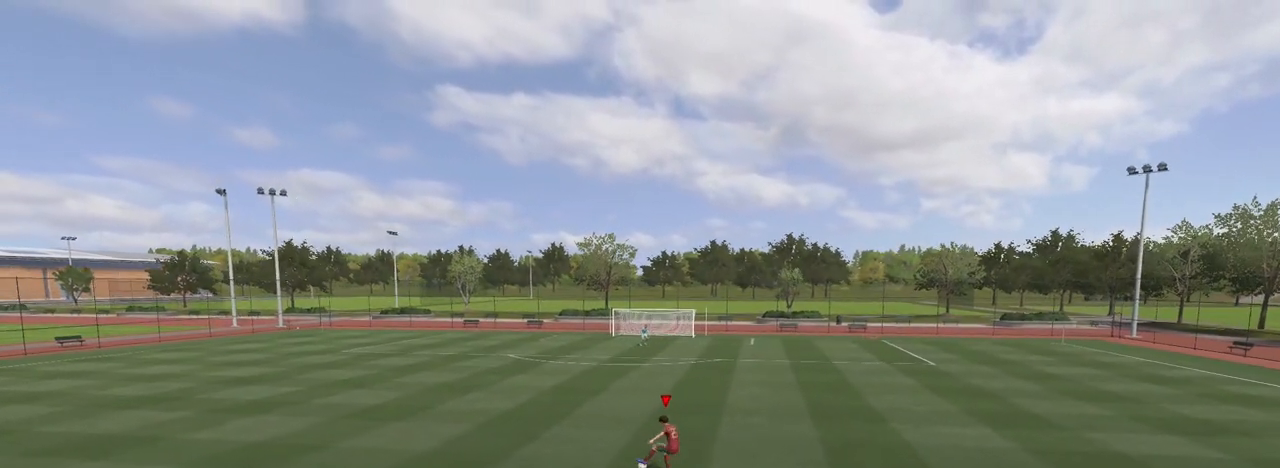
Gameplay with a controller (PlayStation layout); each line is a JSON object with the inputs held at the frame after it. "events" lists button and stick changes between this image and that frame as [ms after this image, input, new state], when the widget could be followed in between. Not read: L2 R2 right_stick.
{"buttons": [], "left_stick": "left", "events": []}
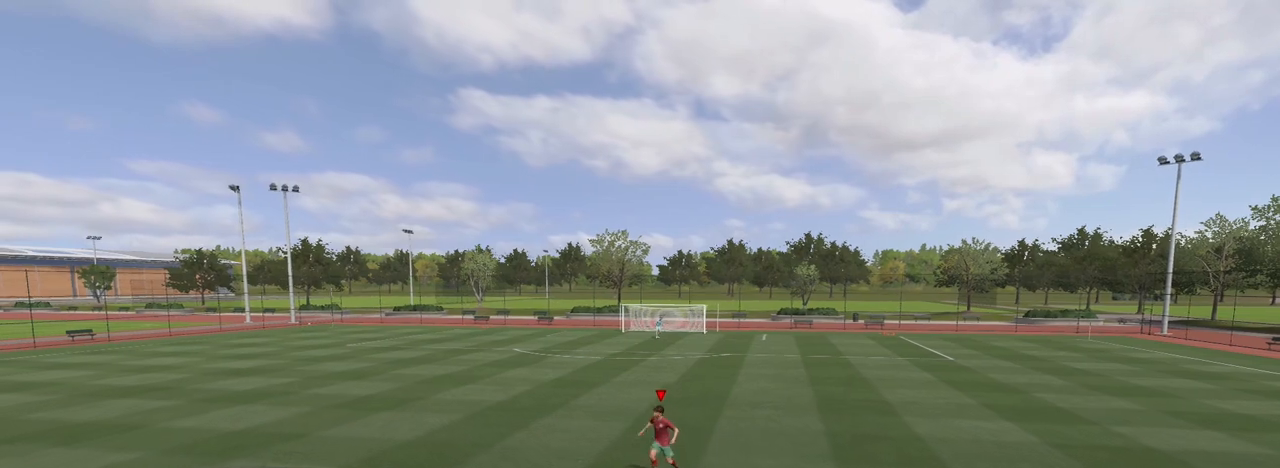
{"buttons": [], "left_stick": "left", "events": []}
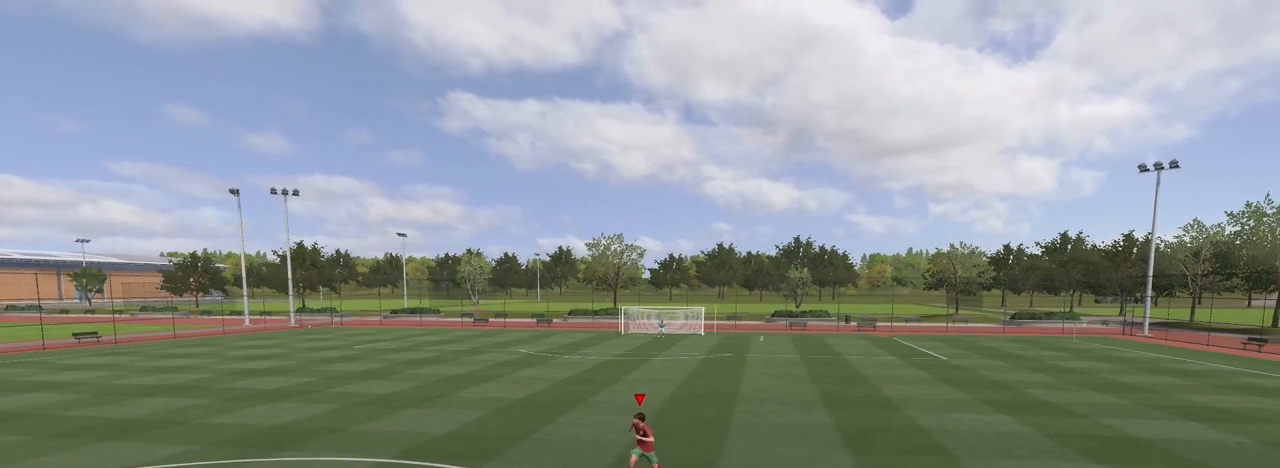
{"buttons": [], "left_stick": "left", "events": []}
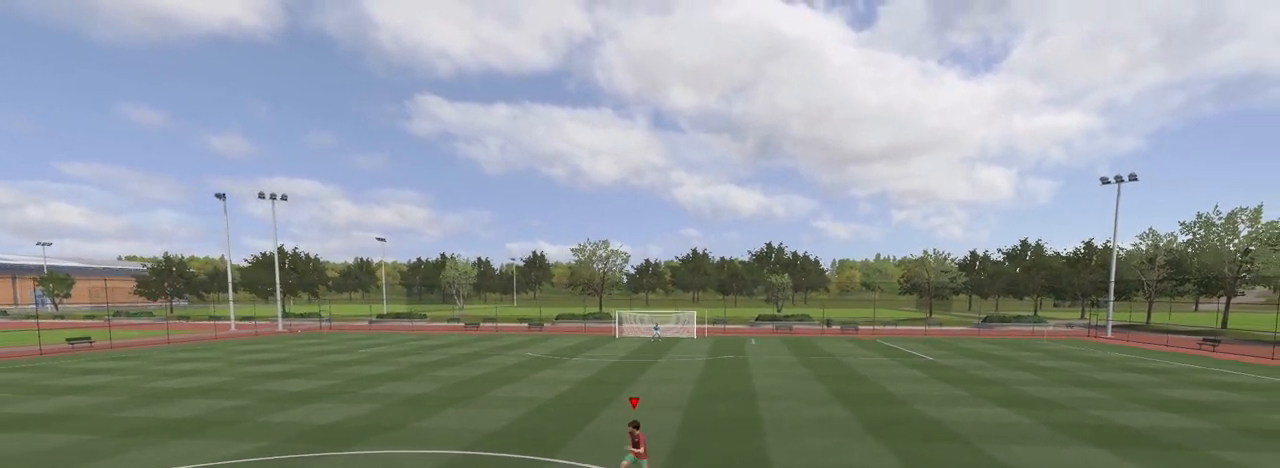
{"buttons": [], "left_stick": "left", "events": []}
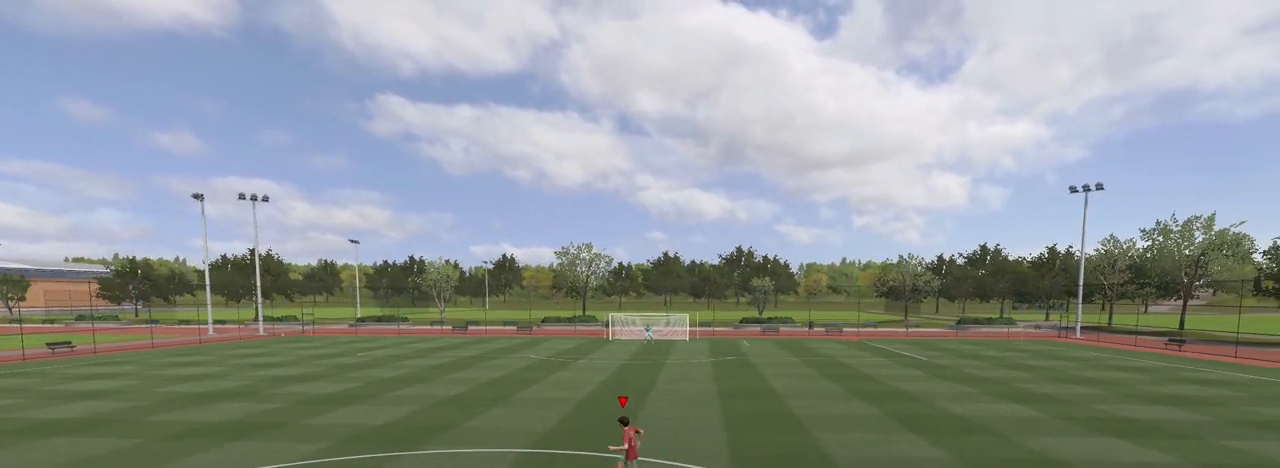
{"buttons": [], "left_stick": "left", "events": []}
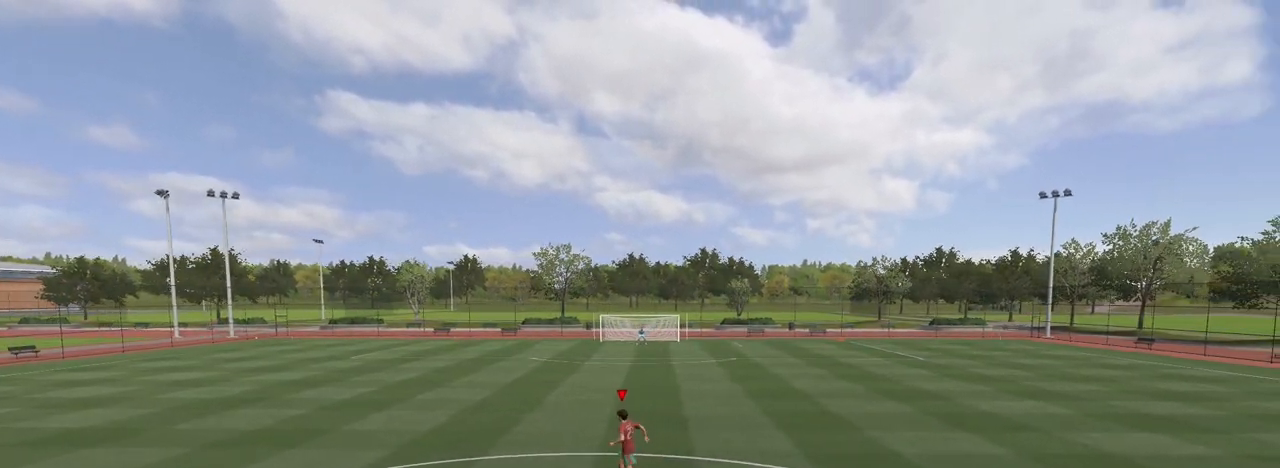
{"buttons": [], "left_stick": "left", "events": []}
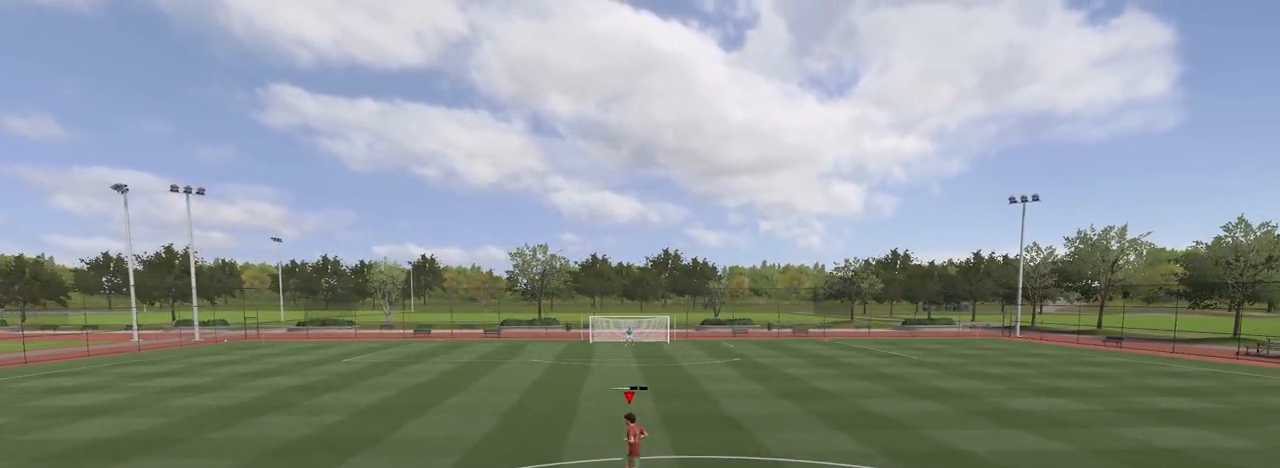
{"buttons": [], "left_stick": "up", "events": [[300, "left_stick", "up"]]}
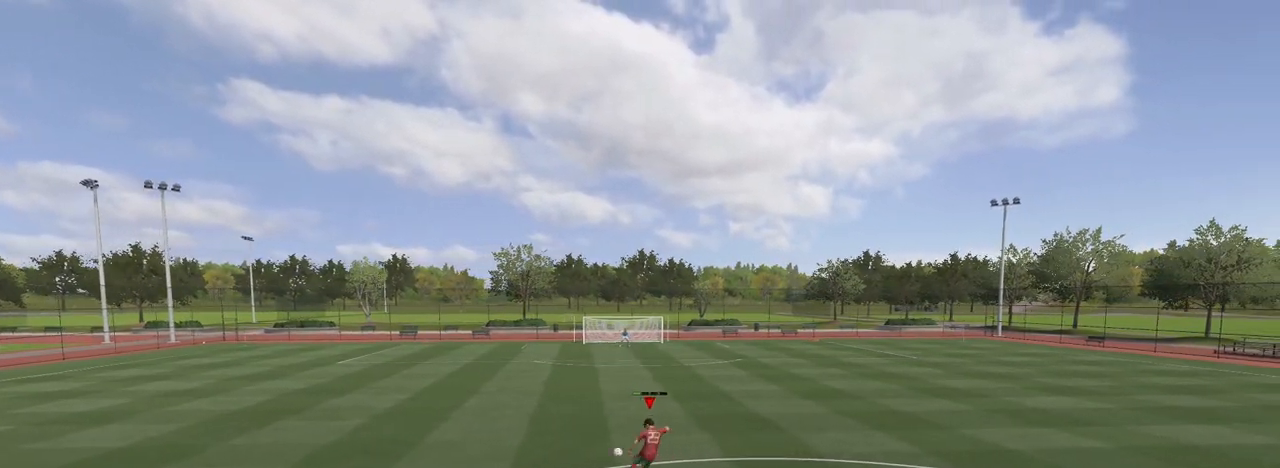
{"buttons": [], "left_stick": "up", "events": []}
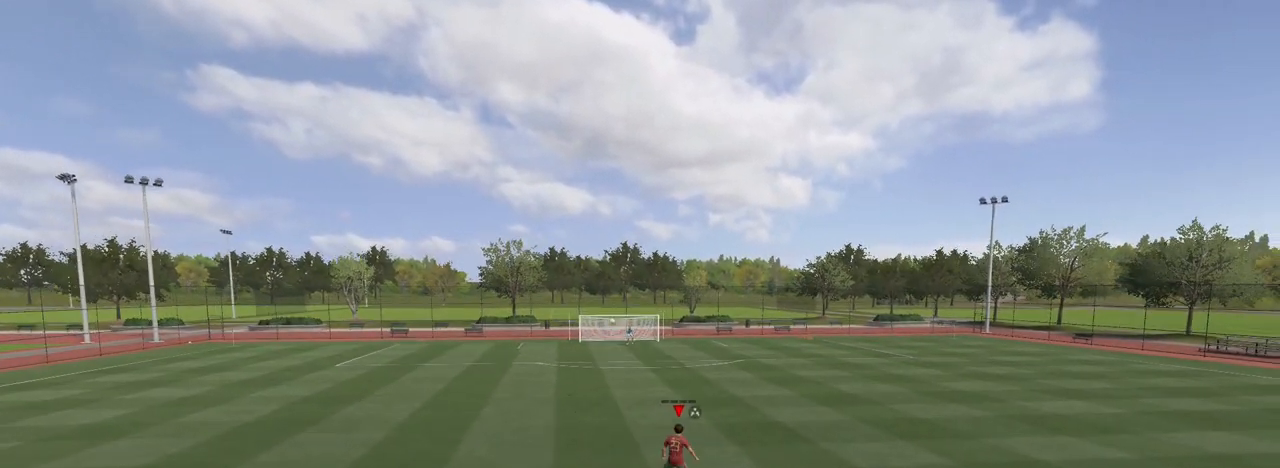
{"buttons": [], "left_stick": "up", "events": []}
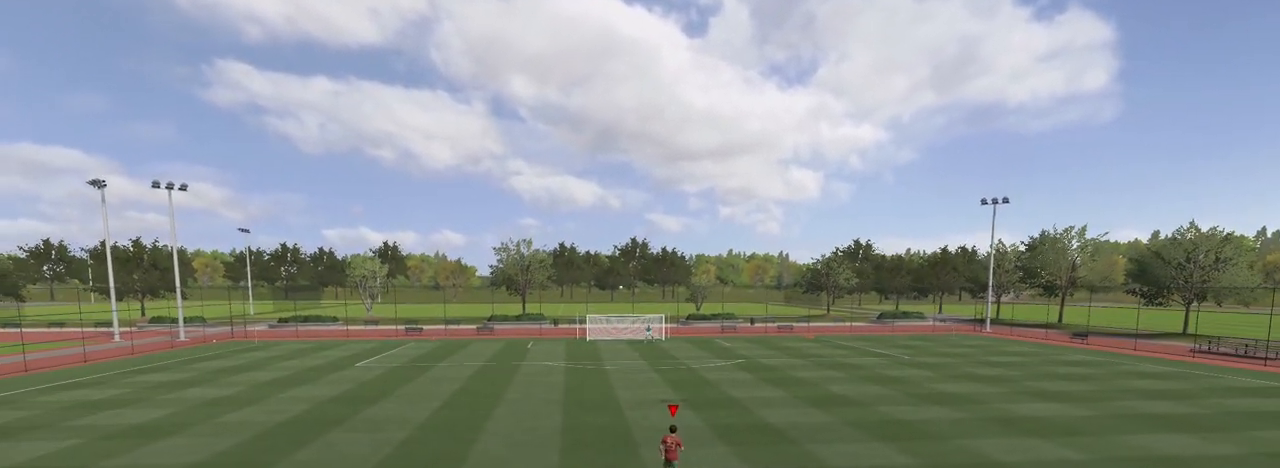
{"buttons": [], "left_stick": "up", "events": []}
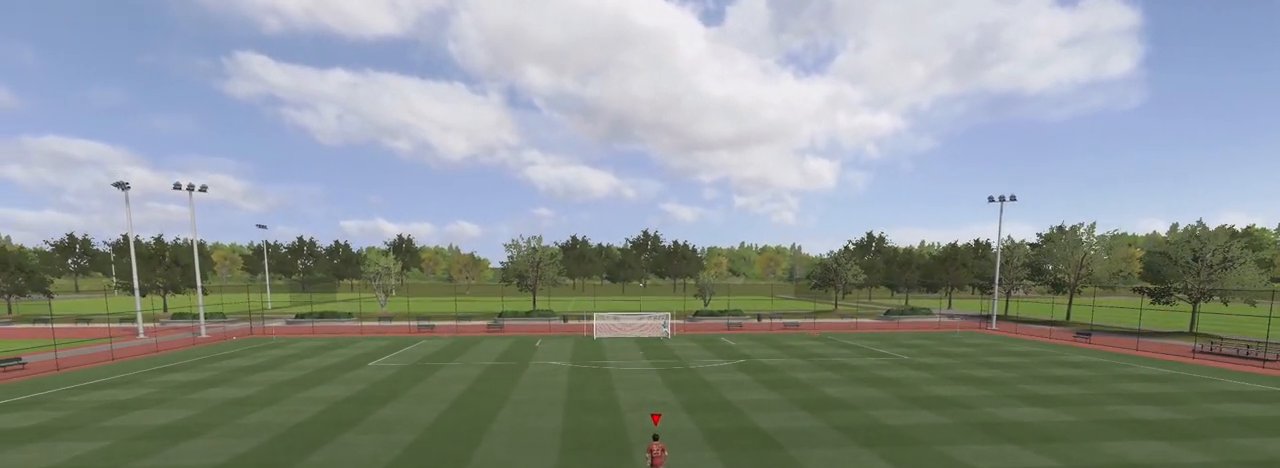
{"buttons": [], "left_stick": "up", "events": []}
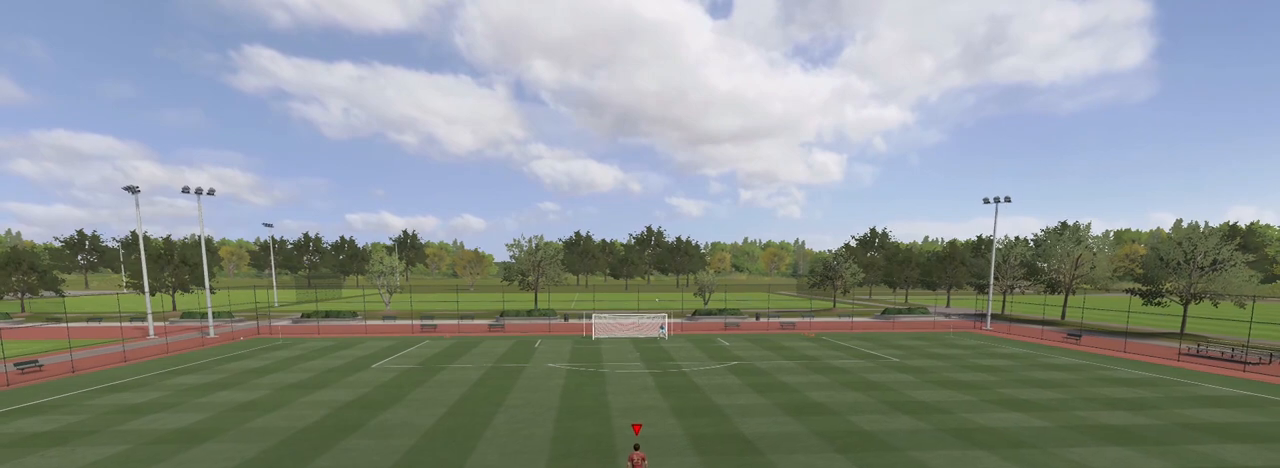
{"buttons": [], "left_stick": "up", "events": []}
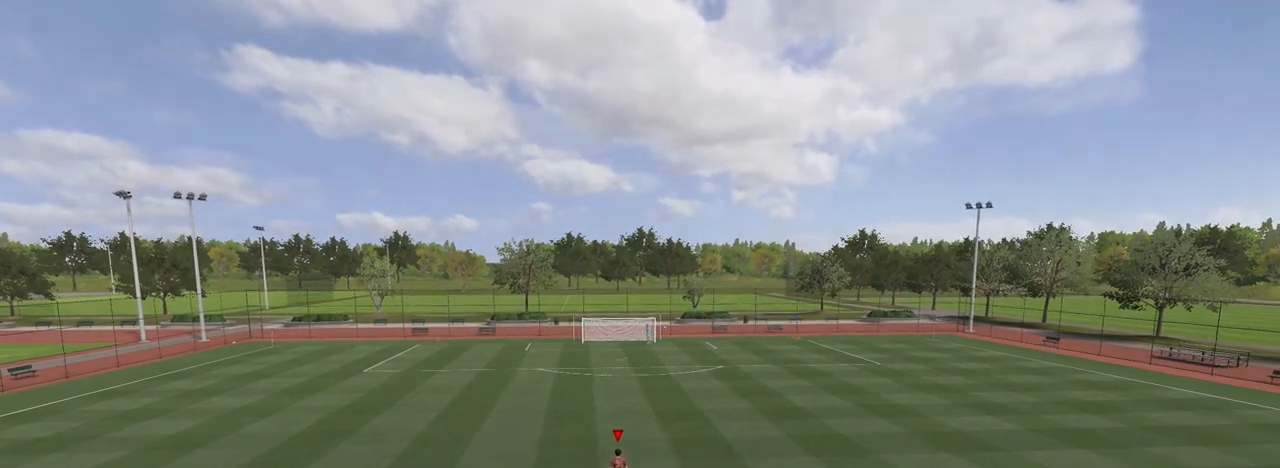
{"buttons": [], "left_stick": "up", "events": []}
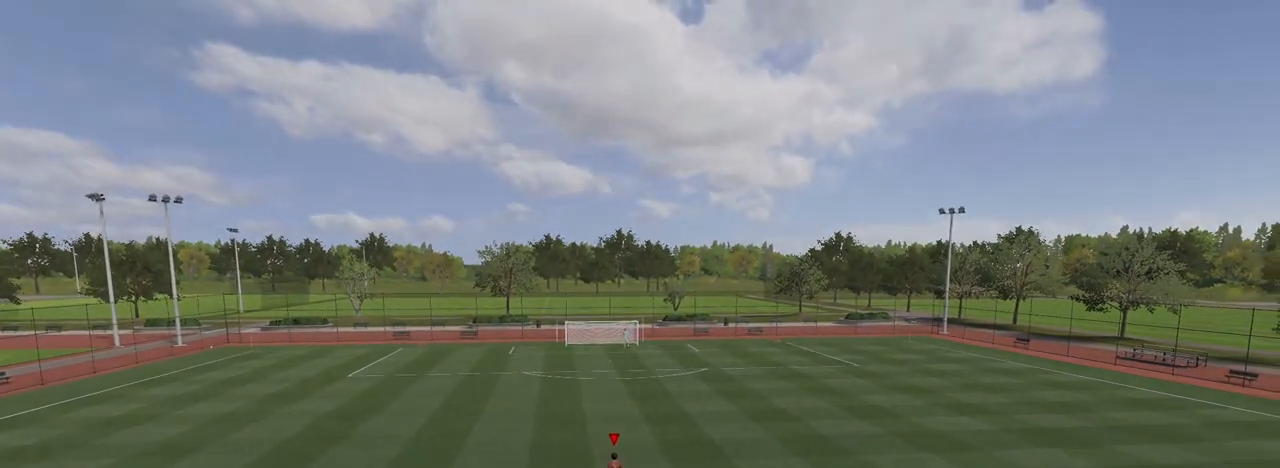
{"buttons": [], "left_stick": "up", "events": []}
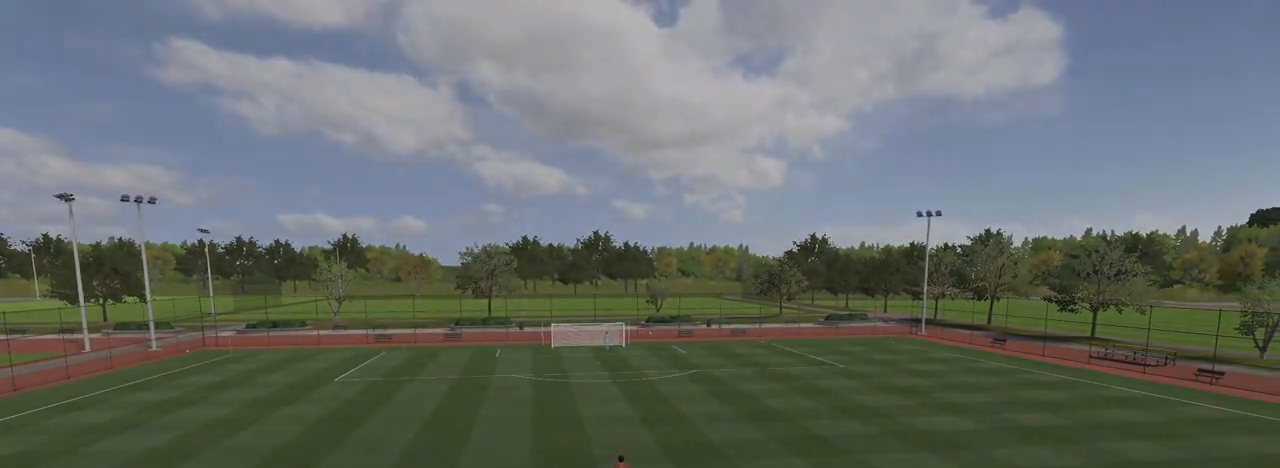
{"buttons": ["R1"], "left_stick": "up", "events": [[300, "R1", "down"]]}
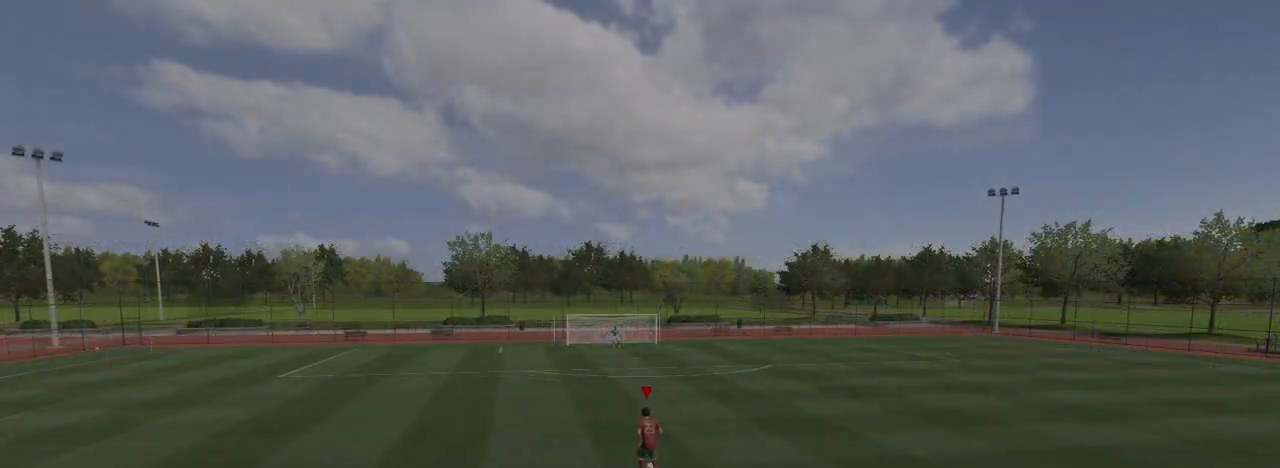
{"buttons": ["R1"], "left_stick": "up", "events": []}
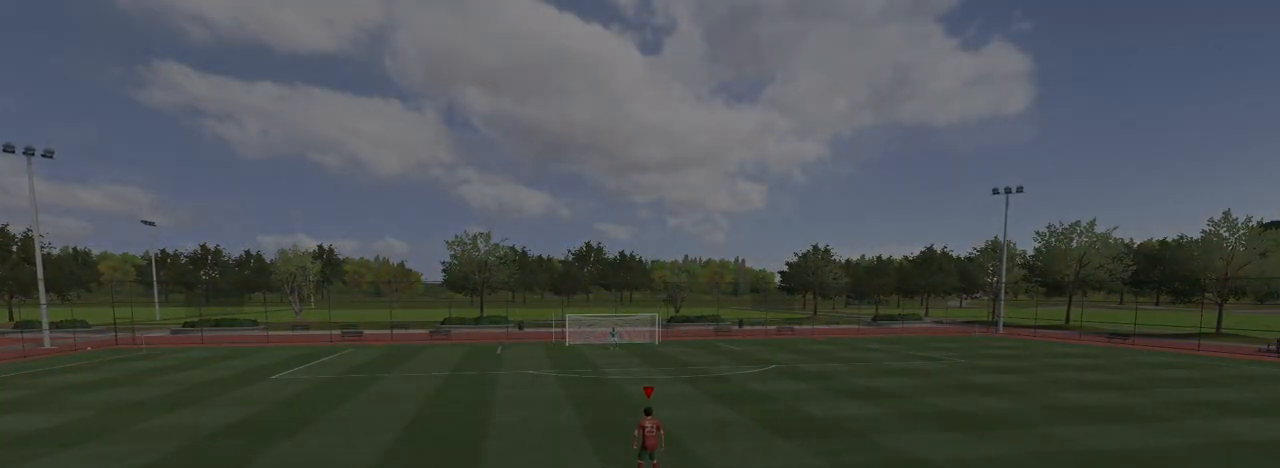
{"buttons": ["SQUARE", "R1"], "left_stick": "up", "events": [[380, "SQUARE", "down"]]}
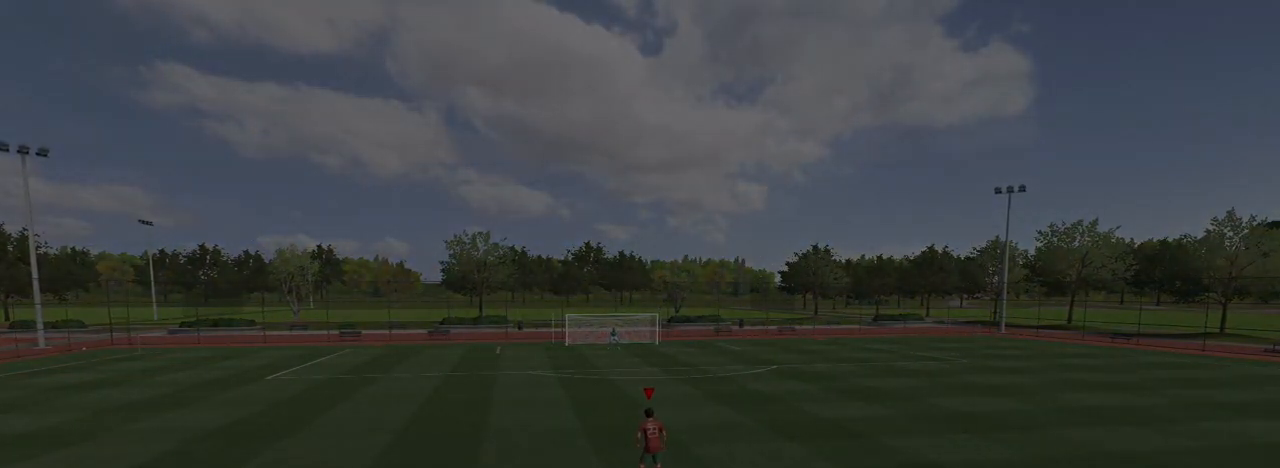
{"buttons": ["SQUARE", "R1"], "left_stick": "up", "events": []}
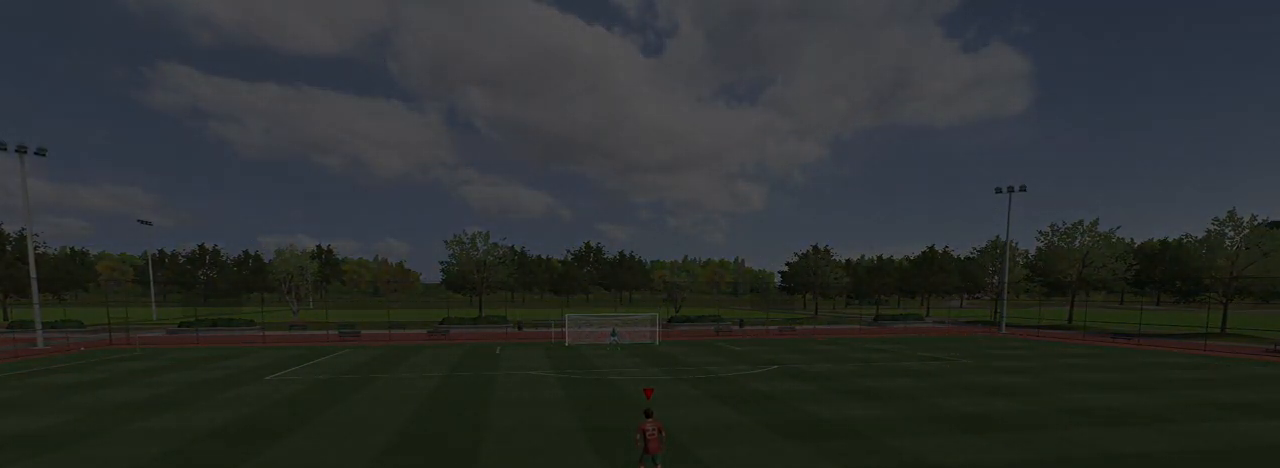
{"buttons": ["SQUARE", "R1"], "left_stick": "up", "events": []}
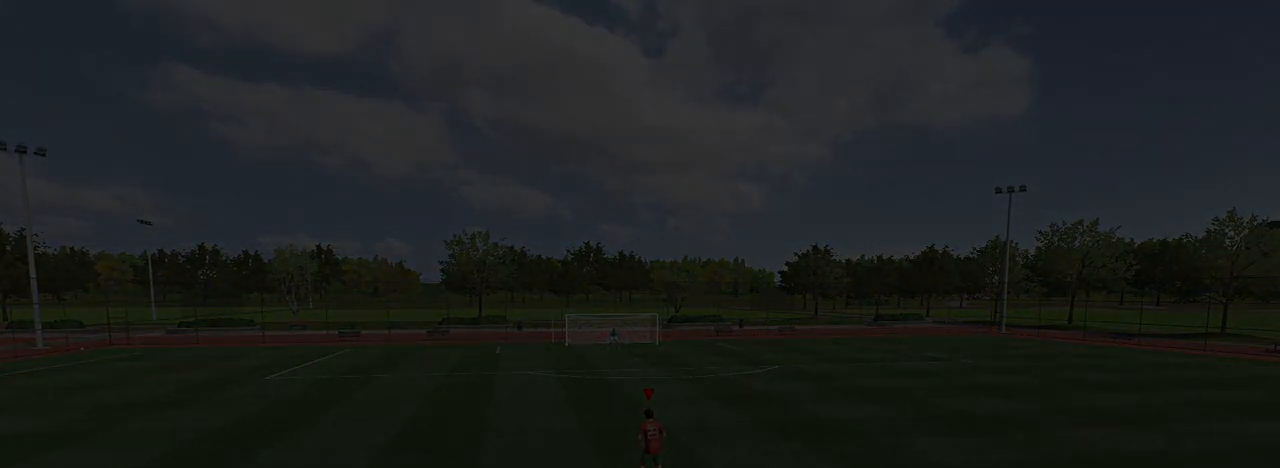
{"buttons": ["SQUARE", "R1"], "left_stick": "up", "events": []}